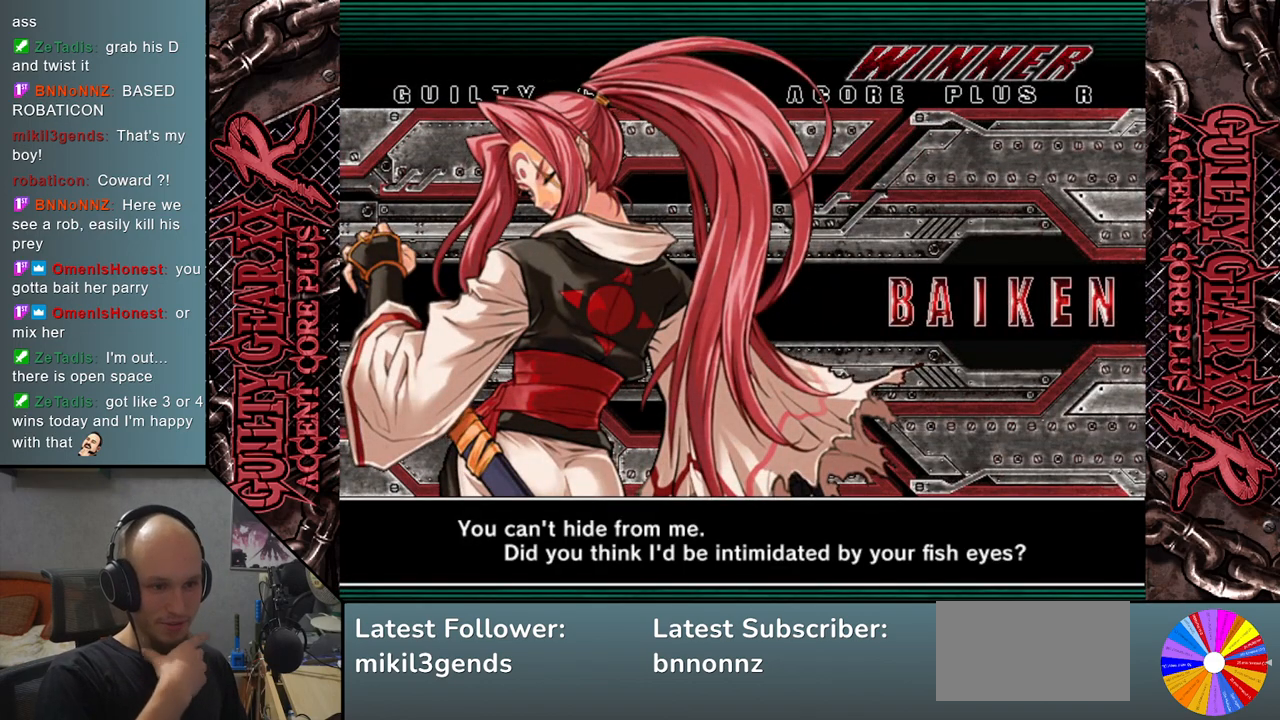
Gameplay with a controller (arcade stick); each line is a JSON object with the inputs held at the frame after it. "events" lists button and stick changes between this image and that frame as [ms after this image, input, new state], when the widget could be followed in between. Not read: L3 R3 SQUARE TRIANGLE other_buttons.
{"buttons": [], "left_stick": "center", "events": [[83, "CROSS", "down"], [167, "CROSS", "up"]]}
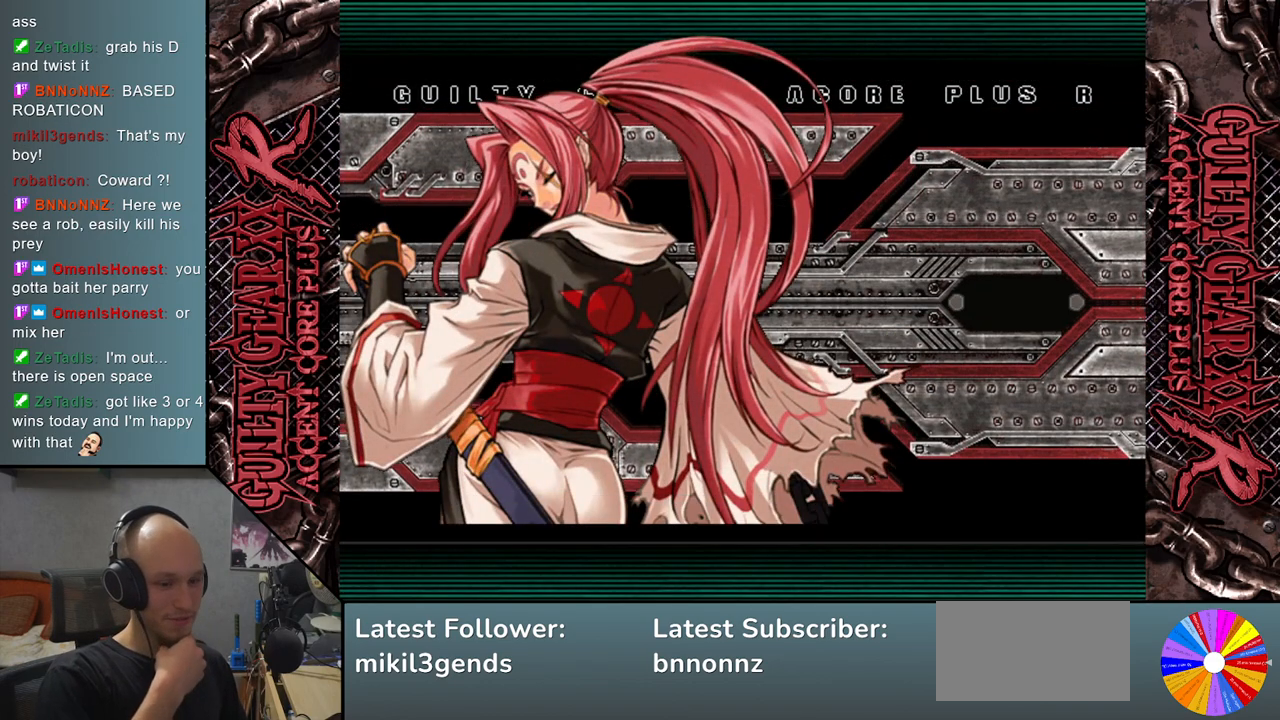
{"buttons": [], "left_stick": "center", "events": []}
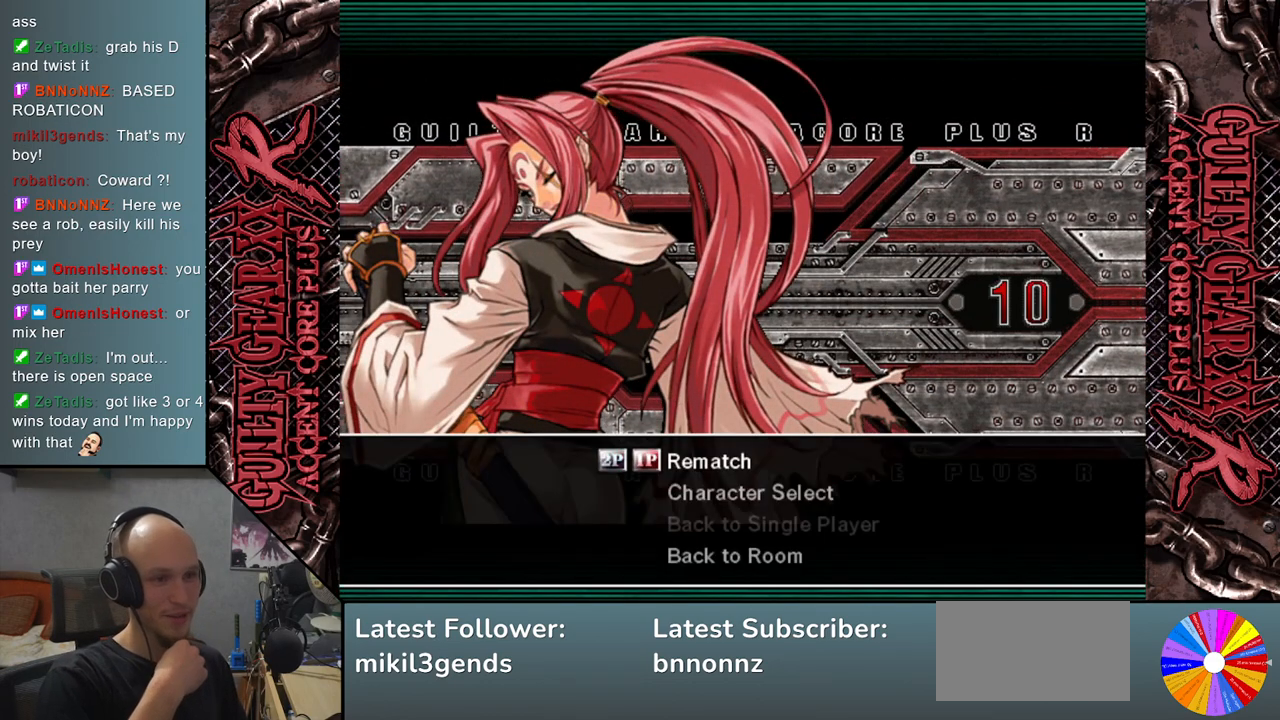
{"buttons": [], "left_stick": "down", "events": [[283, "left_stick", "down"], [383, "left_stick", "center"], [467, "left_stick", "down"]]}
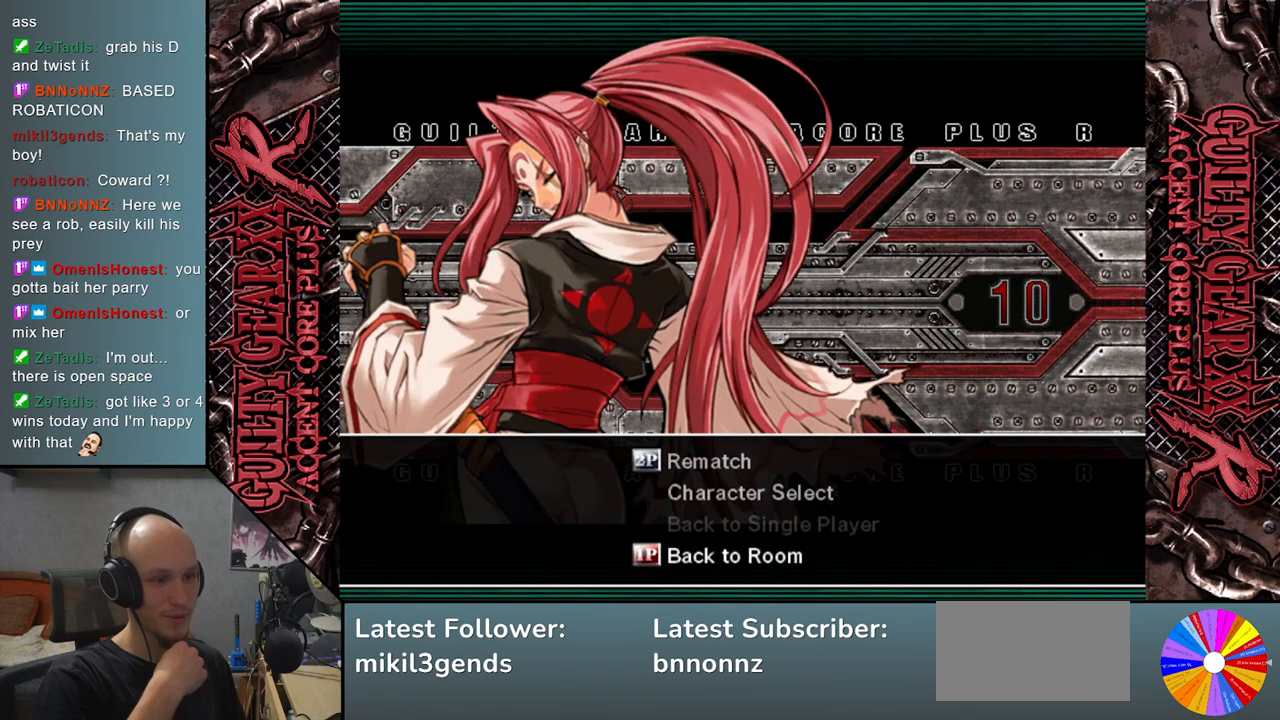
{"buttons": [], "left_stick": "center", "events": [[67, "left_stick", "center"], [300, "CROSS", "down"], [417, "CROSS", "up"]]}
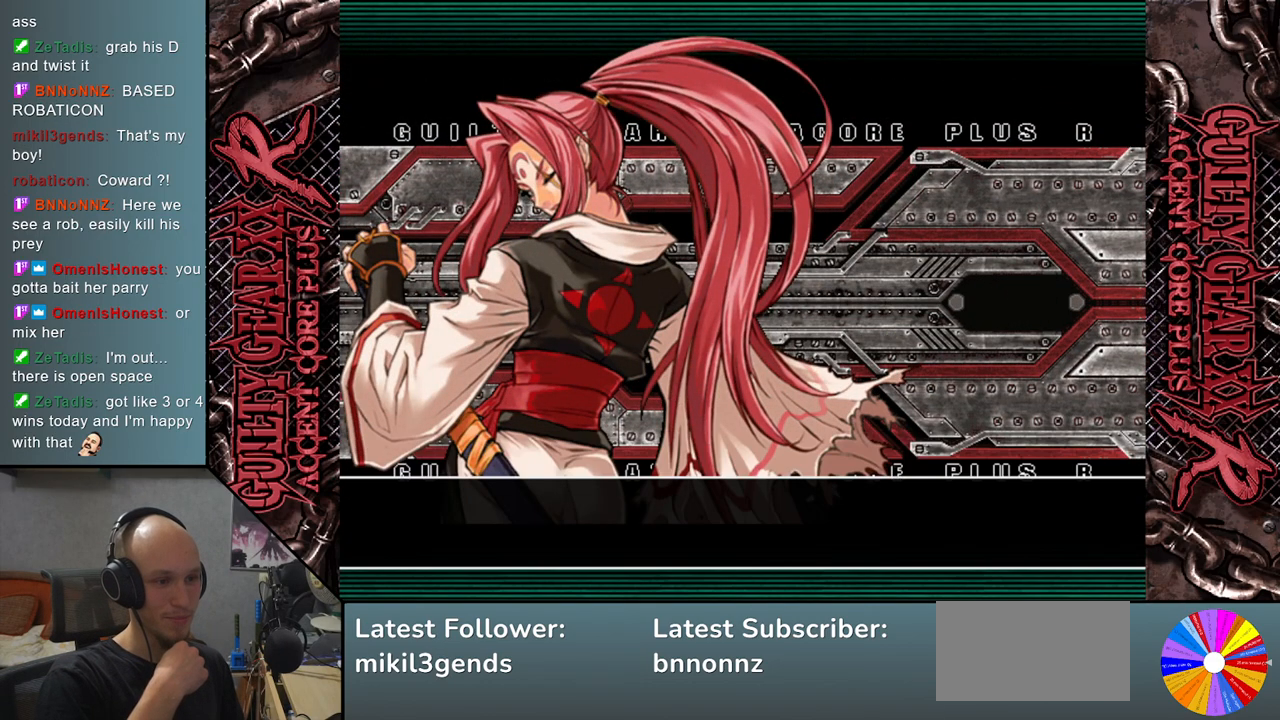
{"buttons": [], "left_stick": "center", "events": []}
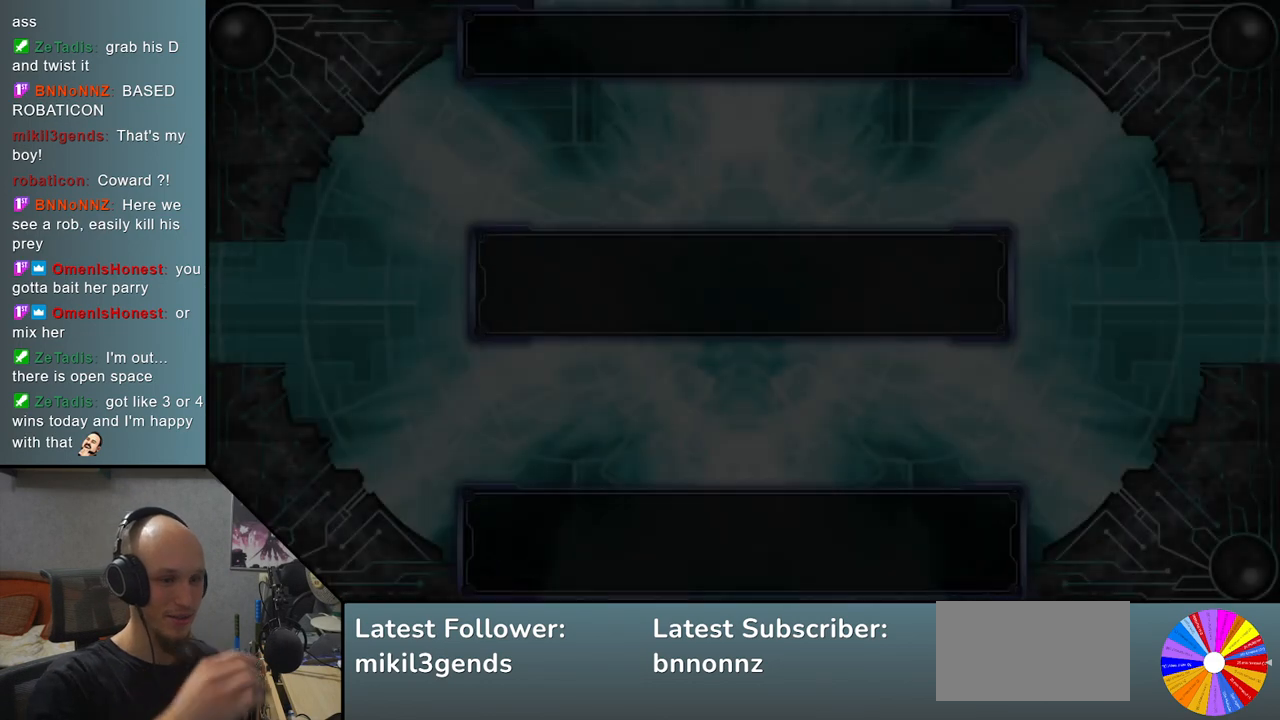
{"buttons": [], "left_stick": "center", "events": []}
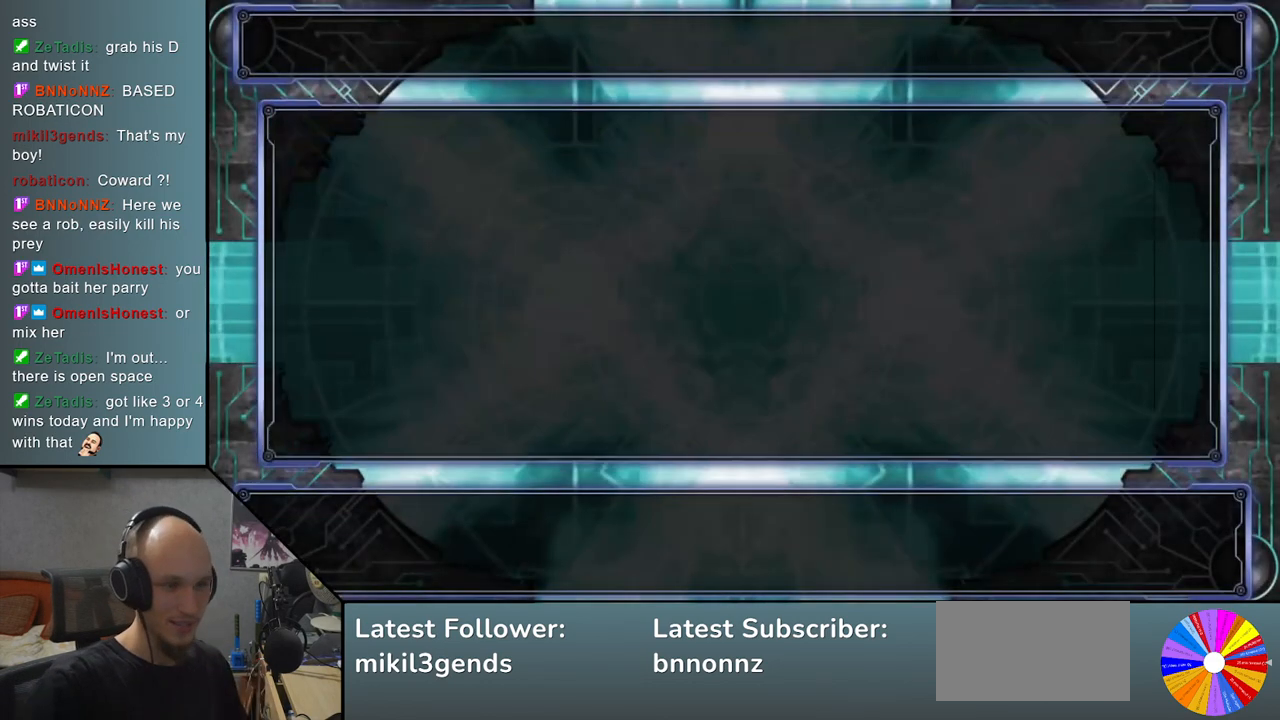
{"buttons": [], "left_stick": "center", "events": []}
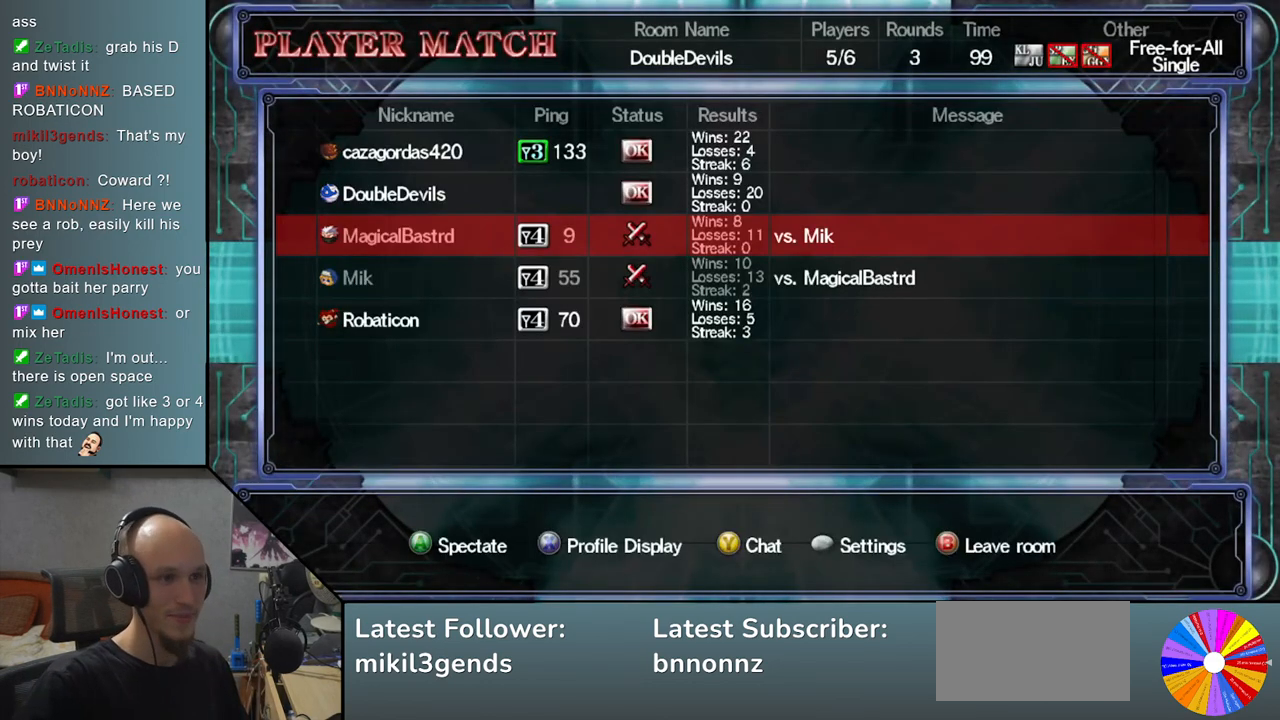
{"buttons": [], "left_stick": "center", "events": []}
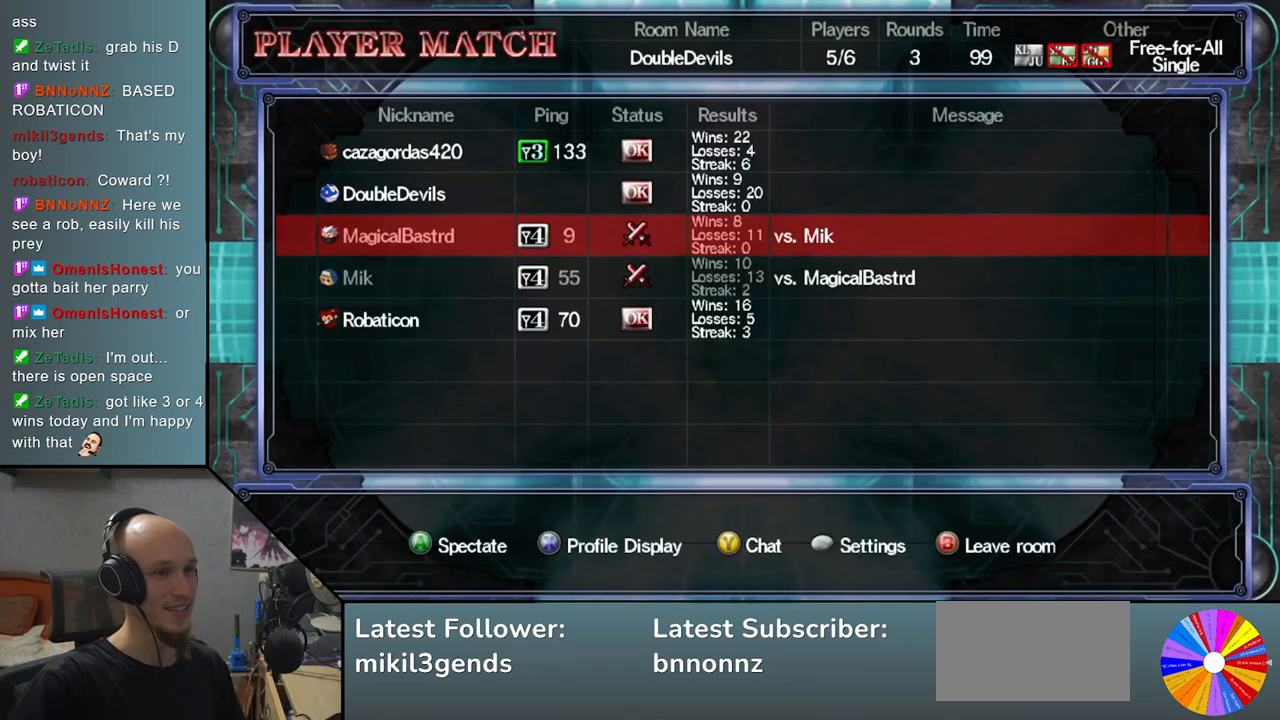
{"buttons": [], "left_stick": "center", "events": []}
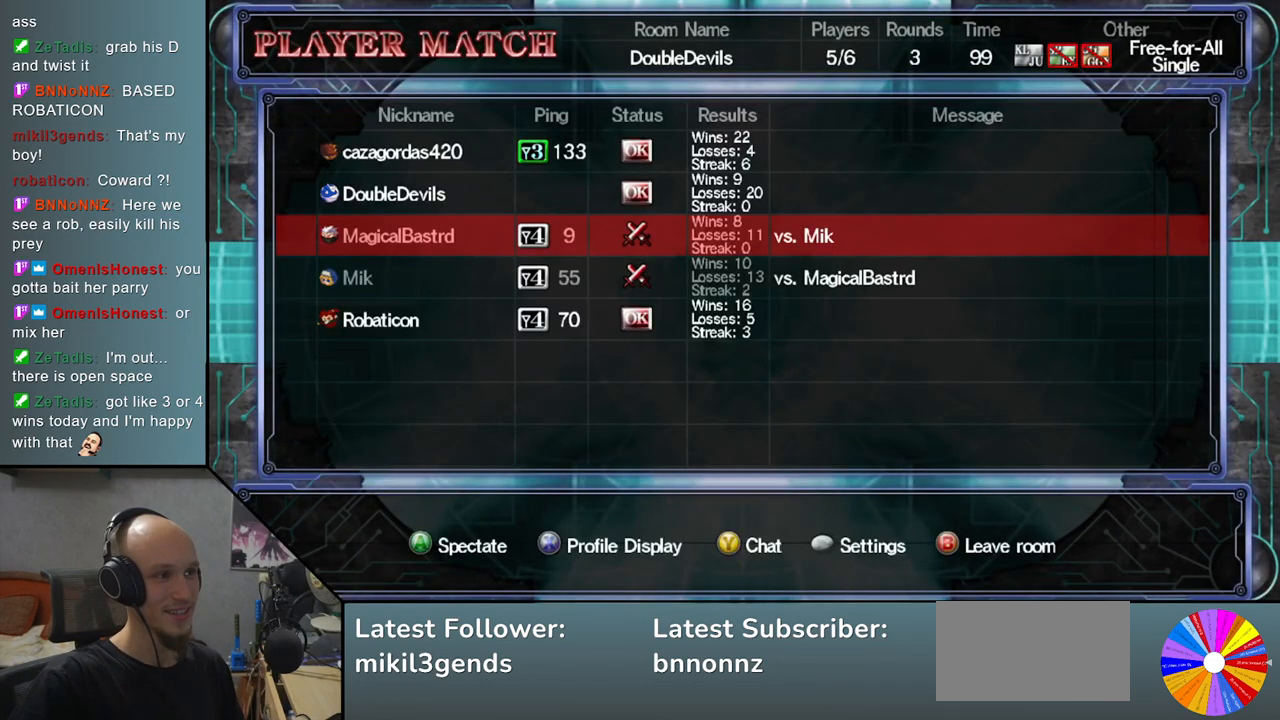
{"buttons": [], "left_stick": "center", "events": []}
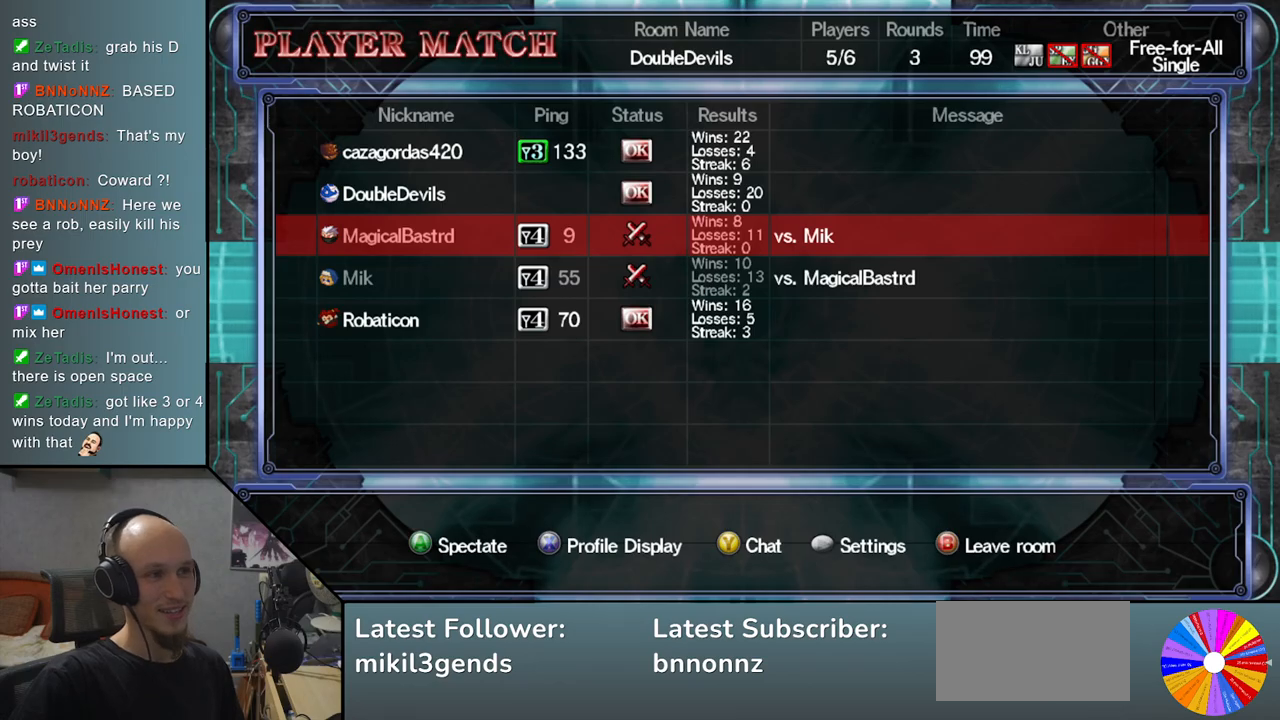
{"buttons": [], "left_stick": "center", "events": []}
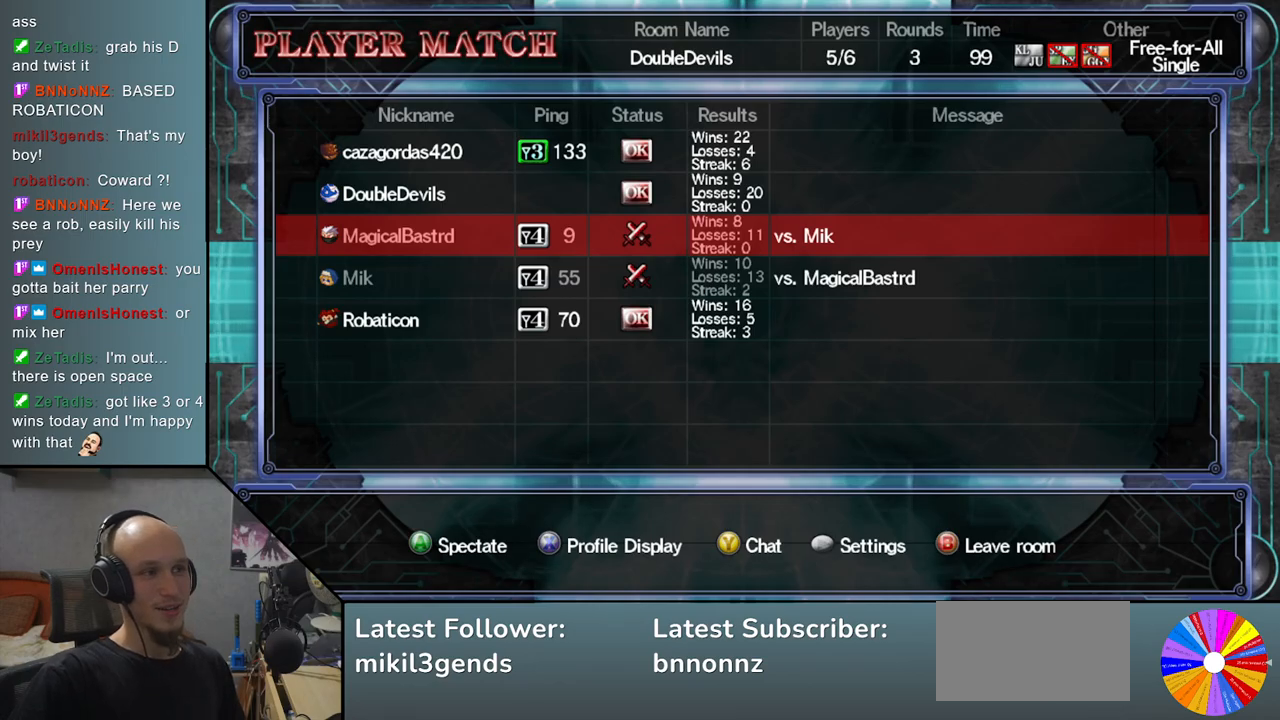
{"buttons": ["CROSS"], "left_stick": "center", "events": [[467, "CROSS", "down"]]}
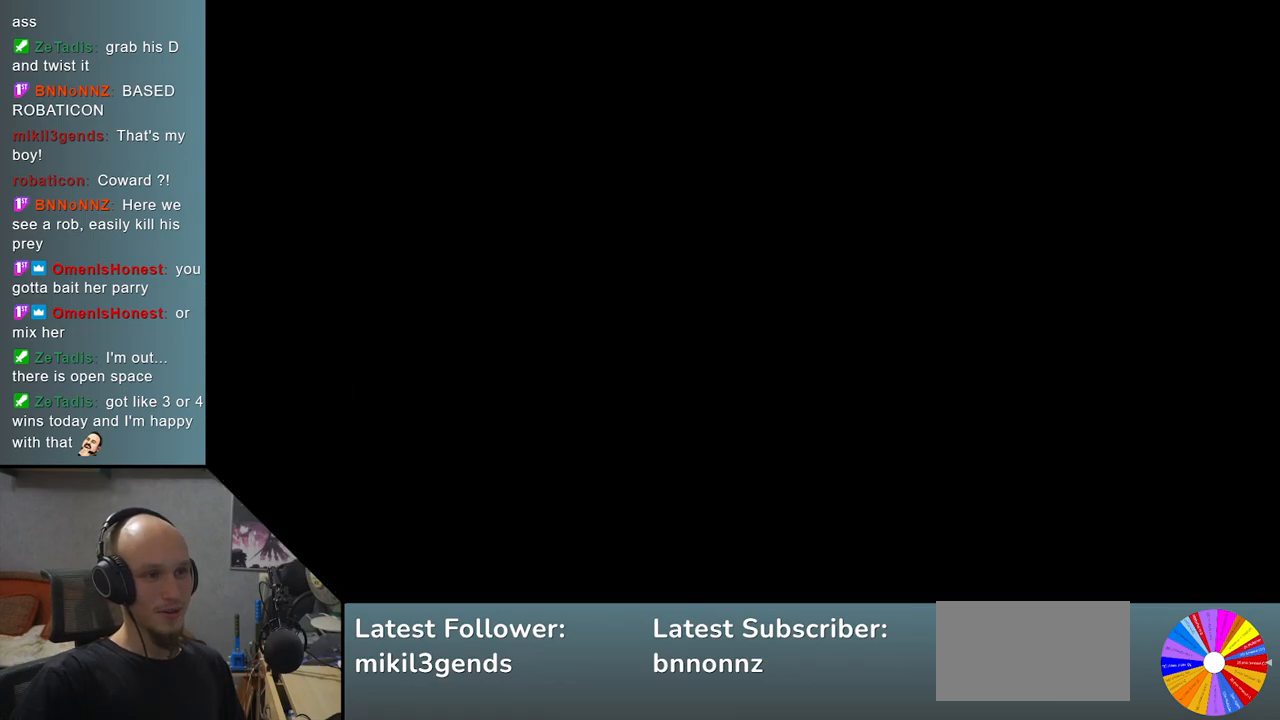
{"buttons": [], "left_stick": "center", "events": [[17, "CROSS", "up"]]}